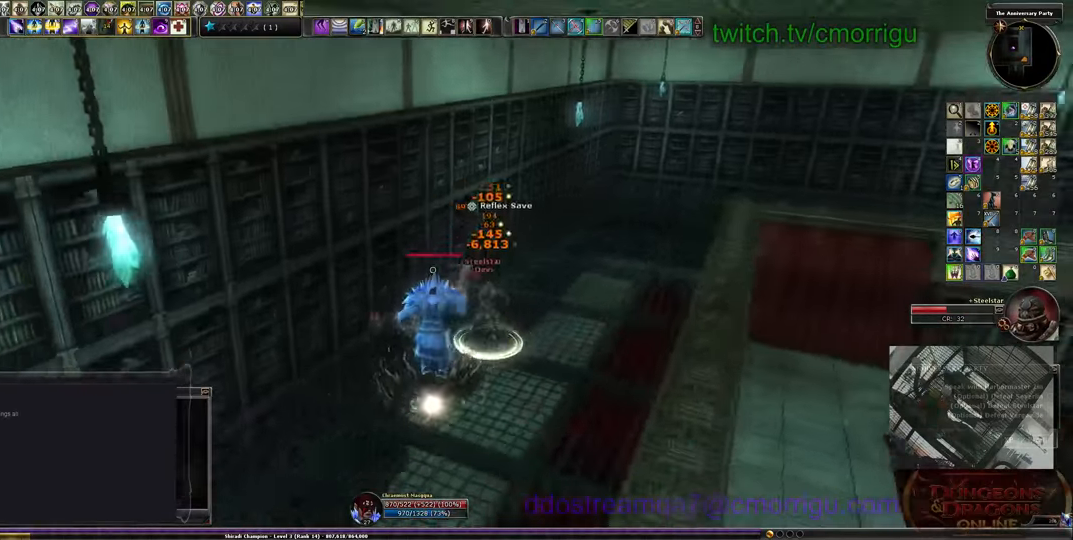
Gameplay with keyboard; each line is a JSON object with the keys held at the frame after it. "events" lists presses ("down") and releases ("up") of ".", "/", "0", "1", "2", "3", "4", "5", "6", "7", "8", "9", "a", "b", "backslash", "backspace", "c", "caps_lock", "comma", "ctrl_l", "ctrl_r", "d", "e", "equals", "escape", "f", "f1", "f10", "f11", "f12", "f2", "f3", "f4", "f5", "f6", "f7", "f8", "f9", "g", "h", "i", "j", "k", "l", "lbracket", "m", "minus", "n", "o", "p", "q", "quote", "r", "rbracket", "return", "s", "semicolon", "shift_l", "shift_r", "space", "t", "tab", "tilde", "u", "v", "w", "x", "y" and "z" between this image and that frame as [ms after this image, input, new state], when the widget could be followed in between. No other keys are recorded. Mouse input is not recorded.
{"keys": [], "events": [[66, "d", "up"]]}
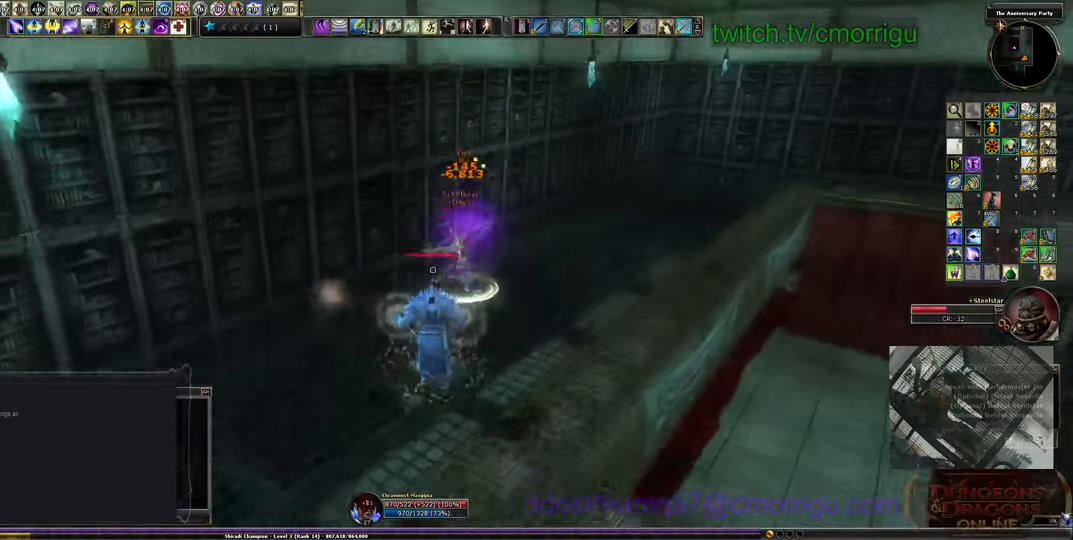
{"keys": [], "events": []}
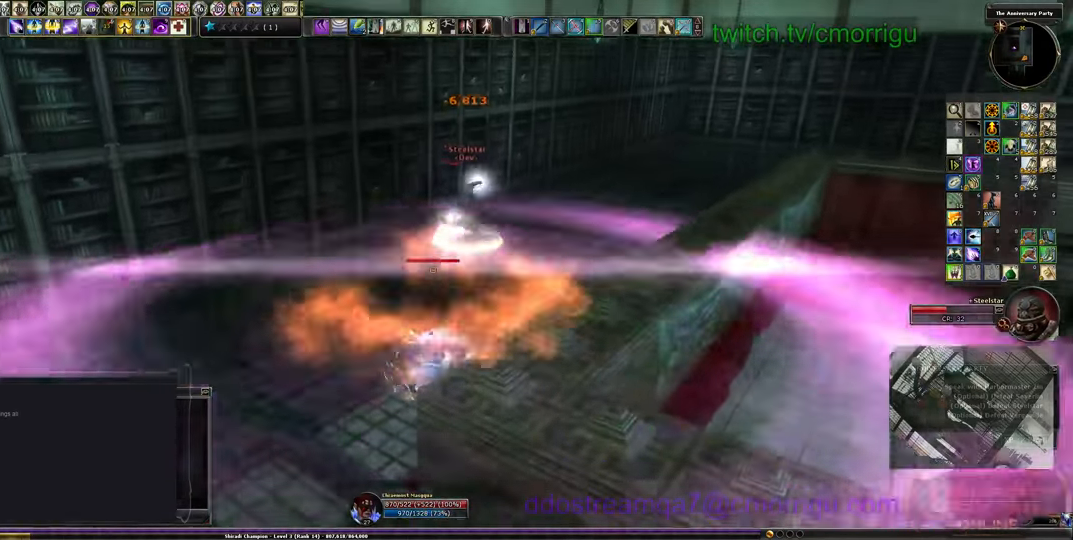
{"keys": ["a"], "events": [[333, "a", "down"]]}
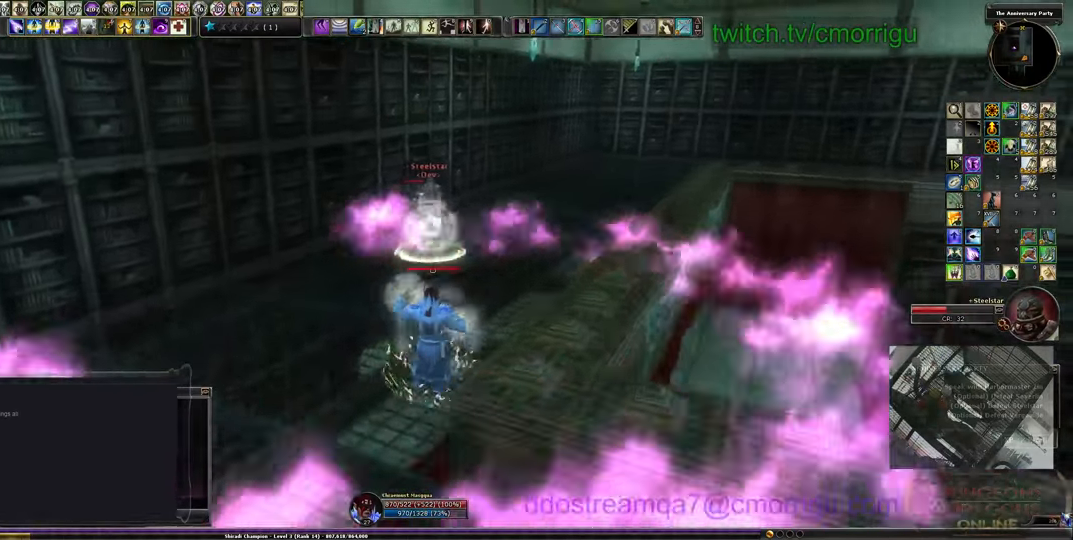
{"keys": ["a"], "events": []}
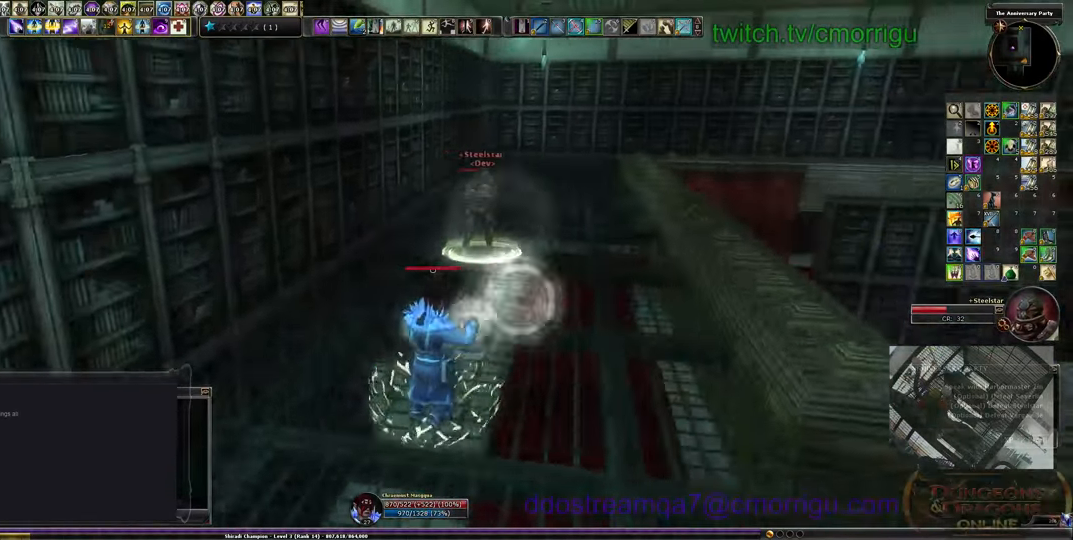
{"keys": ["d"], "events": [[66, "a", "up"], [166, "d", "down"]]}
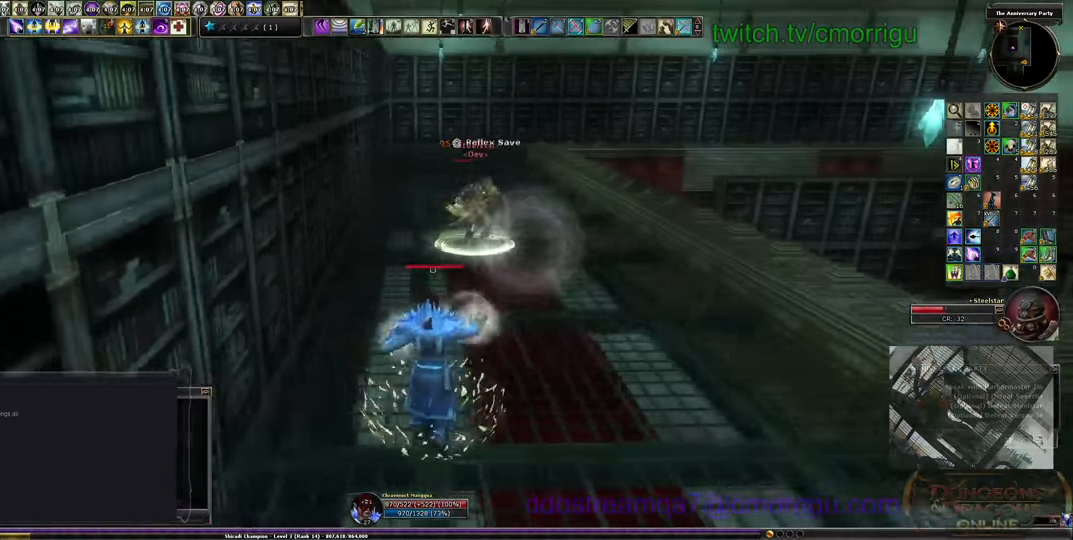
{"keys": ["d"], "events": [[233, "space", "down"], [333, "space", "up"]]}
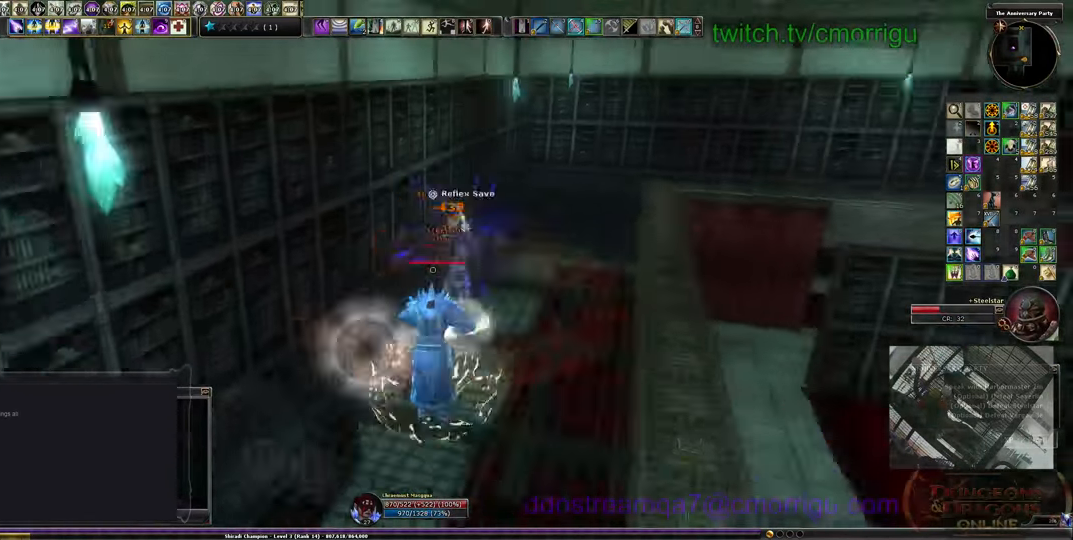
{"keys": [], "events": [[433, "d", "up"]]}
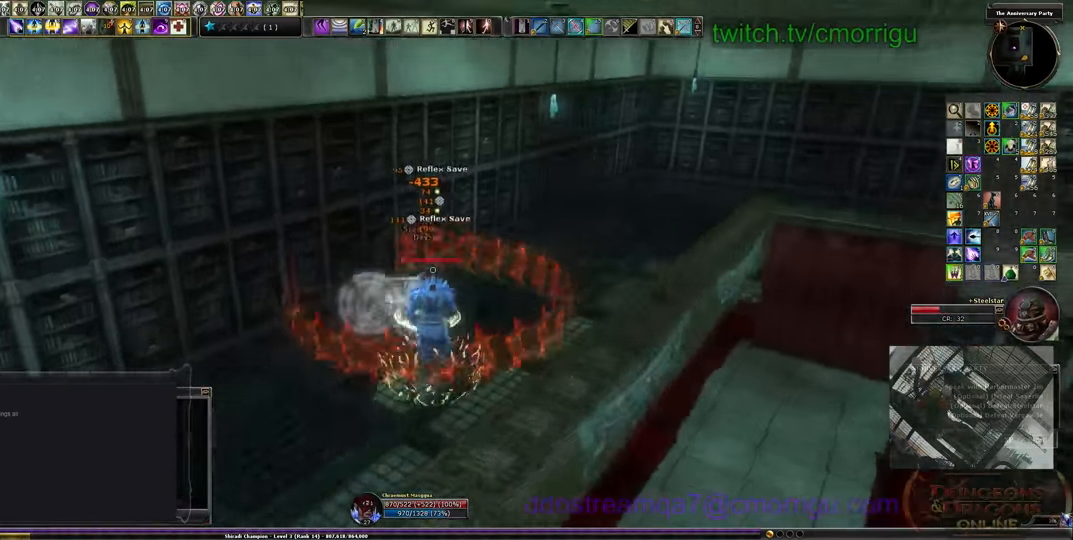
{"keys": ["a"], "events": [[133, "a", "down"]]}
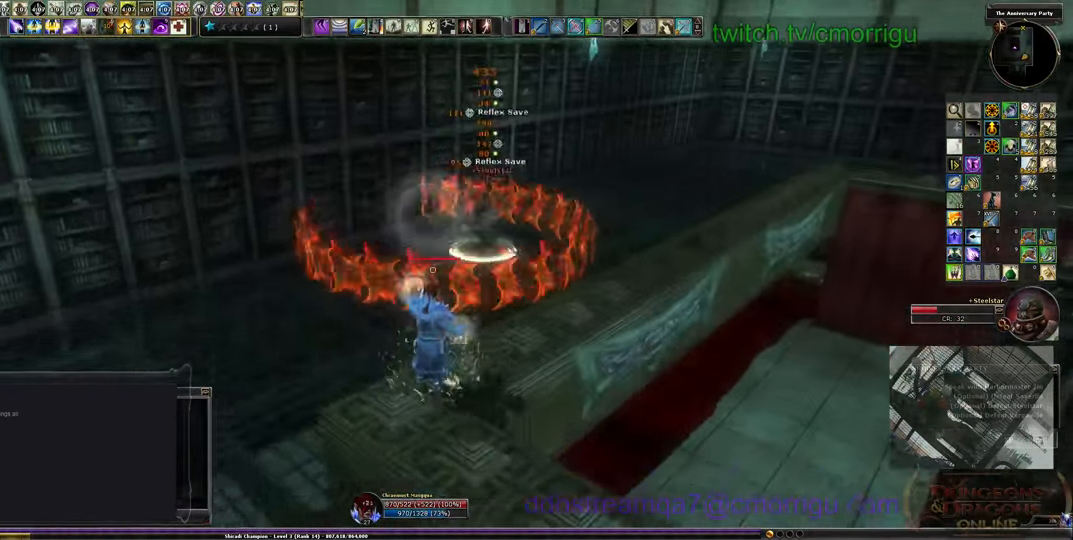
{"keys": ["a"], "events": [[33, "space", "down"], [133, "space", "up"]]}
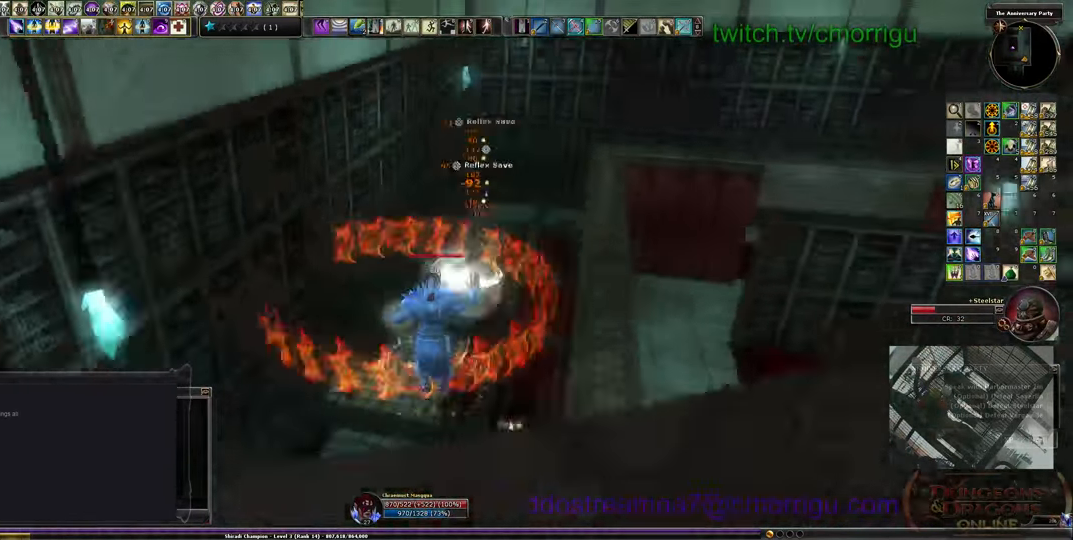
{"keys": [], "events": [[333, "a", "up"]]}
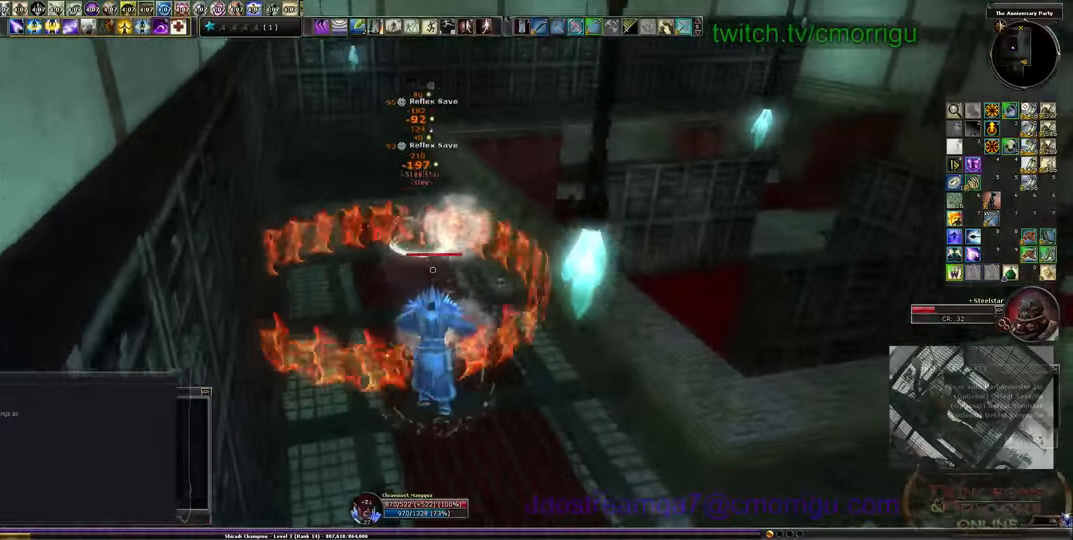
{"keys": ["d"], "events": [[33, "d", "down"]]}
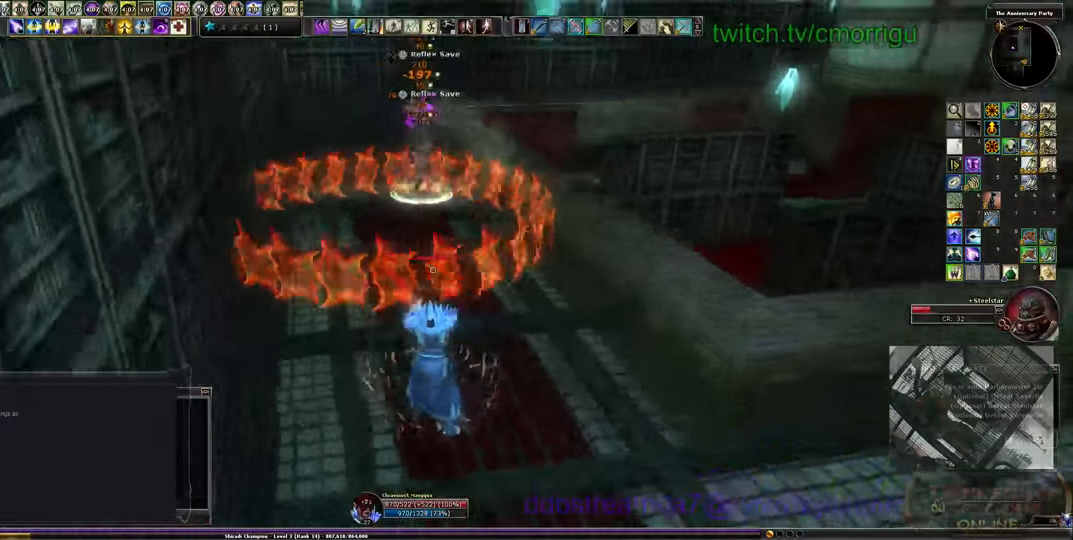
{"keys": ["d"], "events": [[200, "space", "down"], [333, "space", "up"]]}
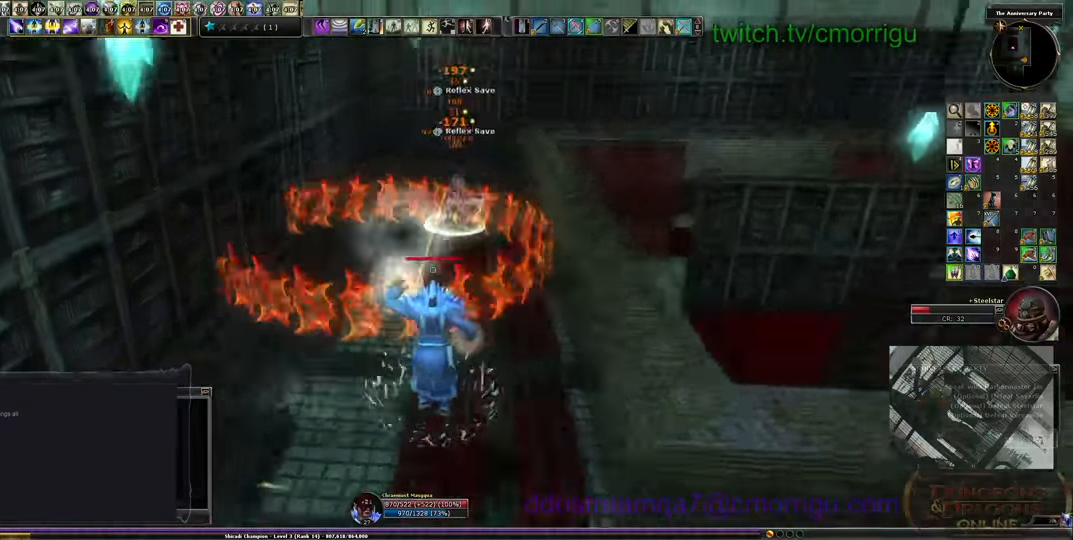
{"keys": [], "events": [[366, "d", "up"]]}
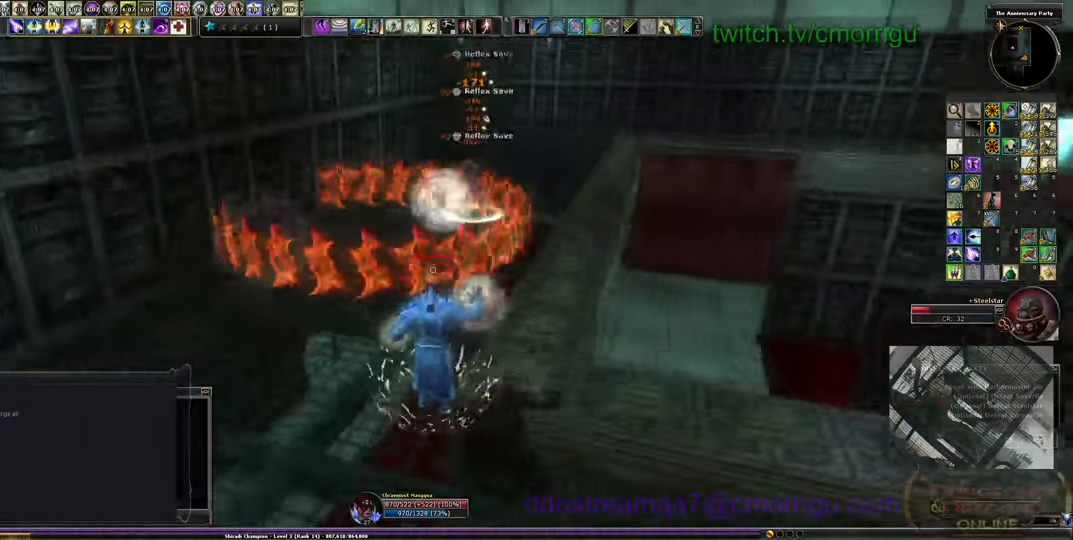
{"keys": ["a"], "events": [[100, "a", "down"], [300, "space", "down"], [466, "space", "up"]]}
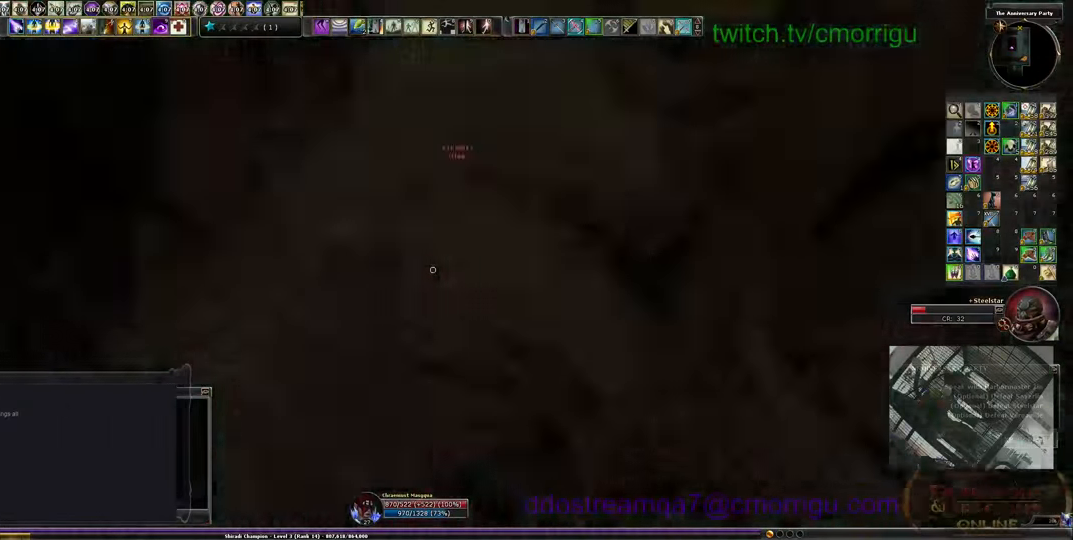
{"keys": ["a"], "events": []}
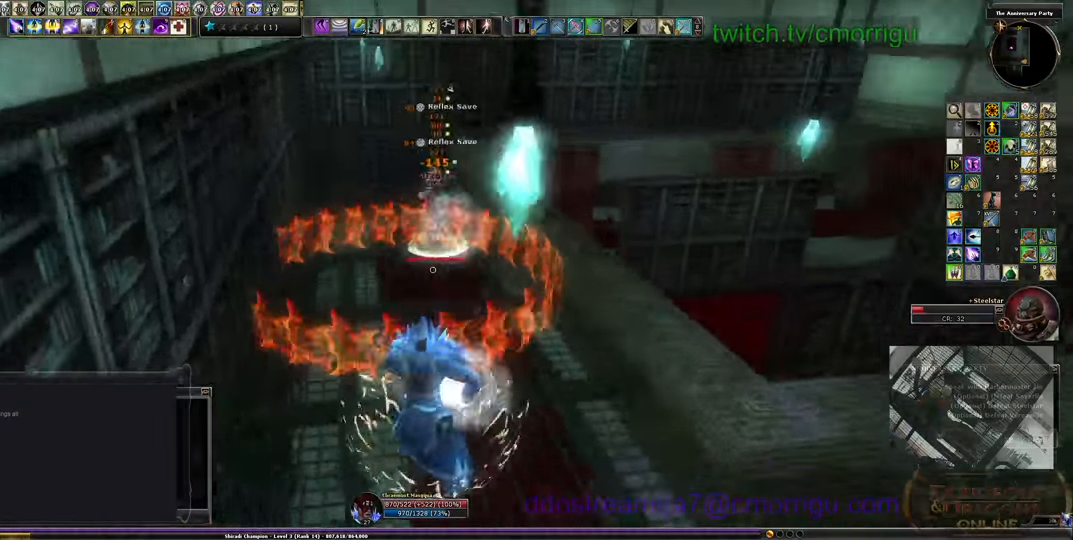
{"keys": ["d", "space"], "events": [[233, "a", "up"], [300, "d", "down"], [500, "space", "down"]]}
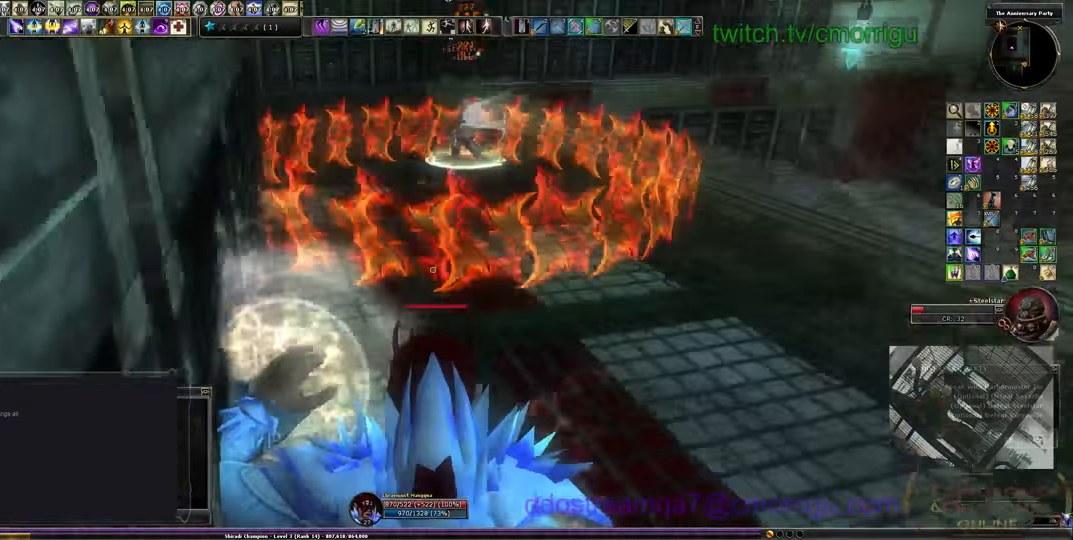
{"keys": ["d"], "events": [[233, "space", "up"]]}
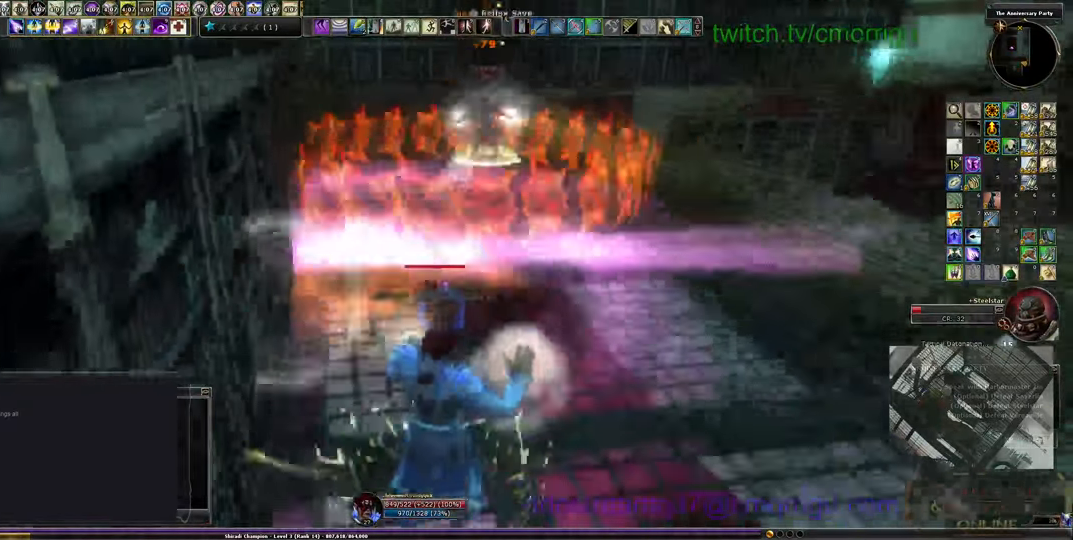
{"keys": ["d"], "events": []}
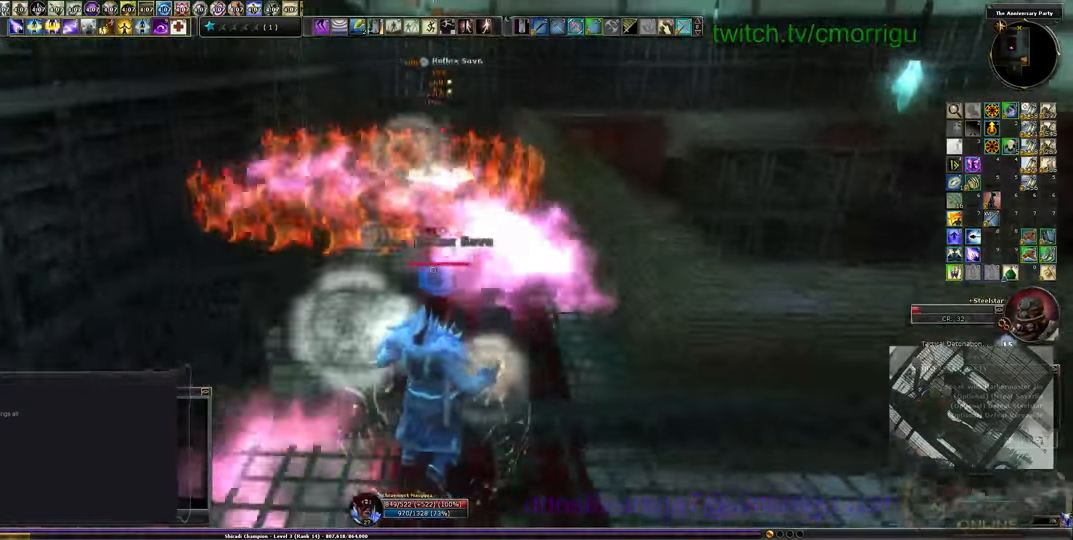
{"keys": ["a", "space"], "events": [[266, "d", "up"], [300, "a", "down"], [500, "space", "down"]]}
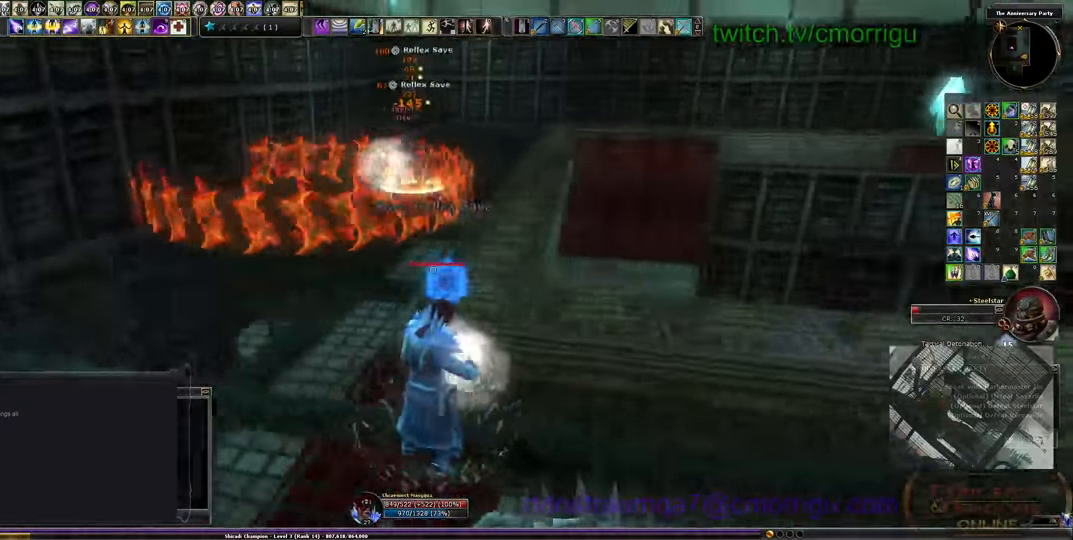
{"keys": ["a"], "events": [[166, "space", "up"]]}
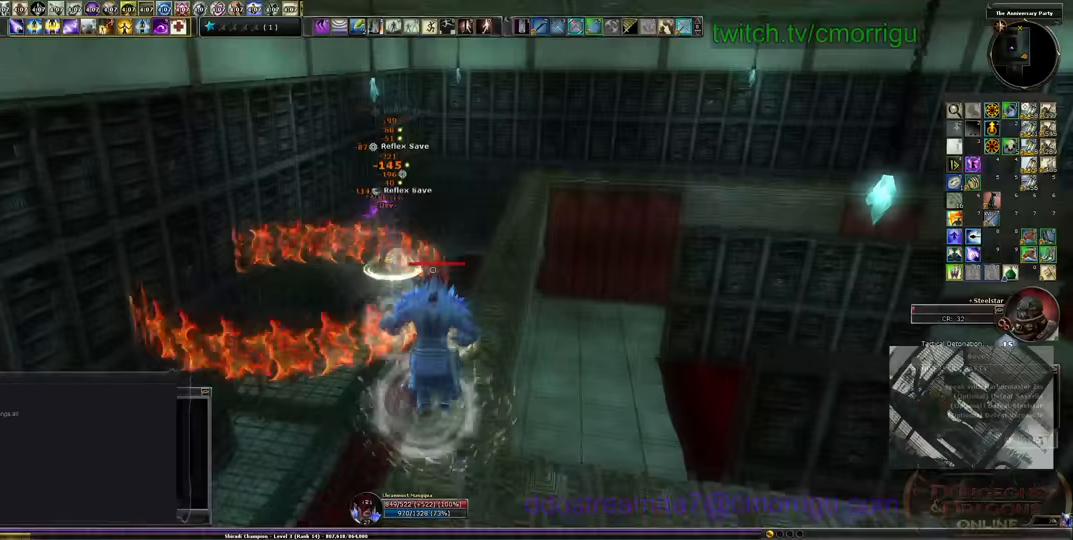
{"keys": ["a"], "events": []}
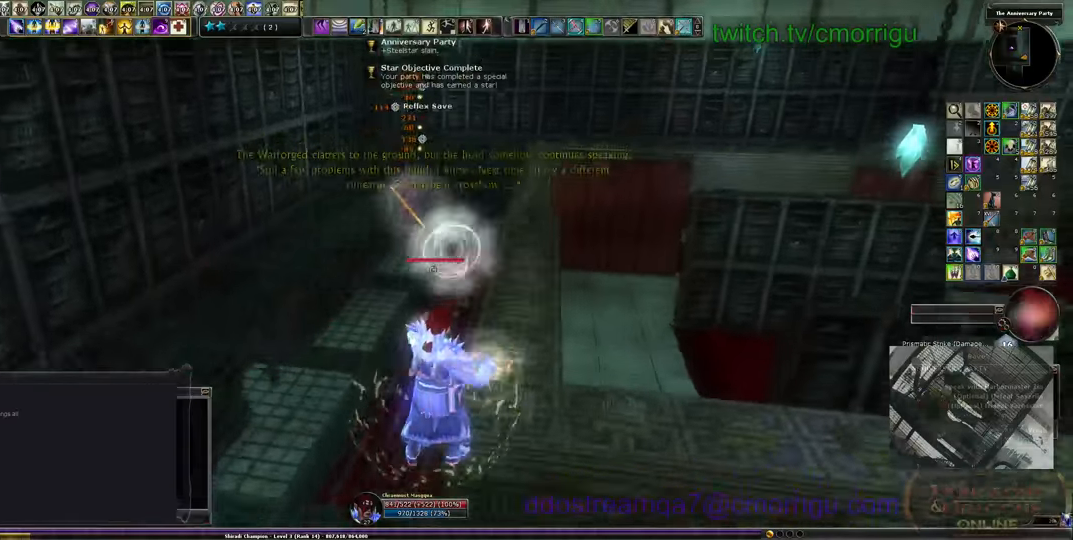
{"keys": ["d"], "events": [[367, "a", "up"], [400, "d", "down"]]}
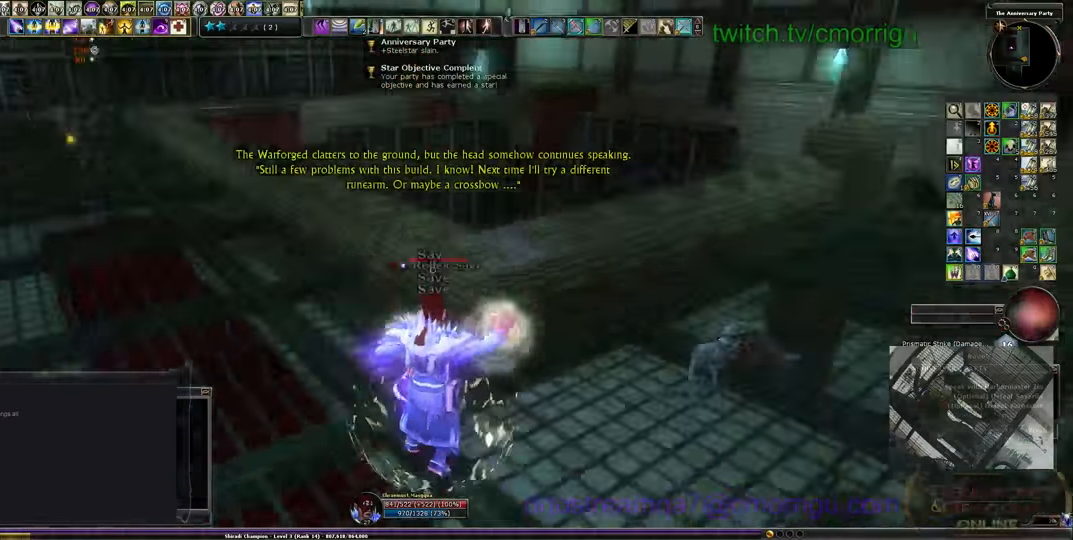
{"keys": ["w"], "events": [[200, "w", "down"], [300, "d", "up"]]}
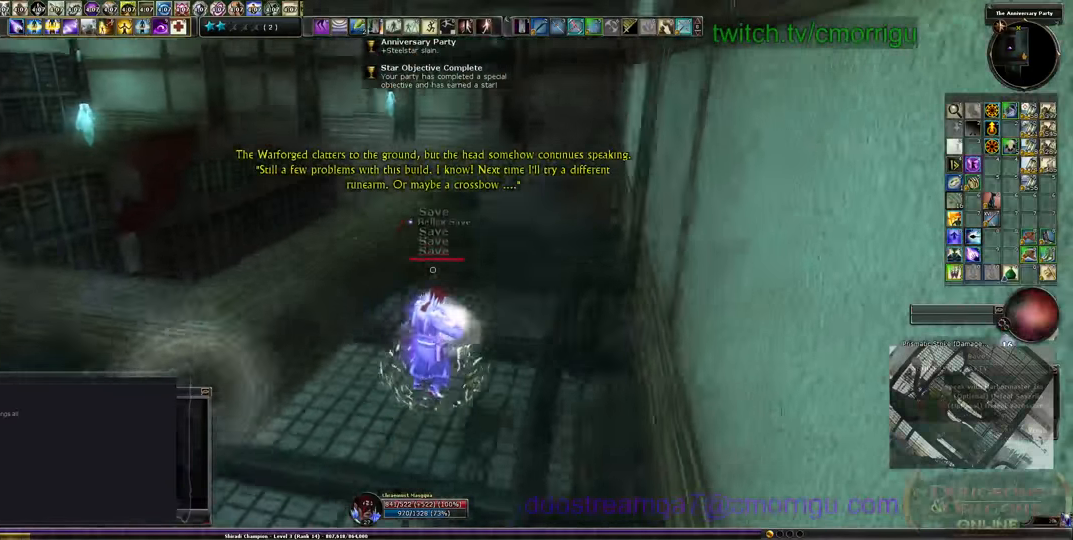
{"keys": ["w"], "events": [[400, "space", "down"], [500, "space", "up"]]}
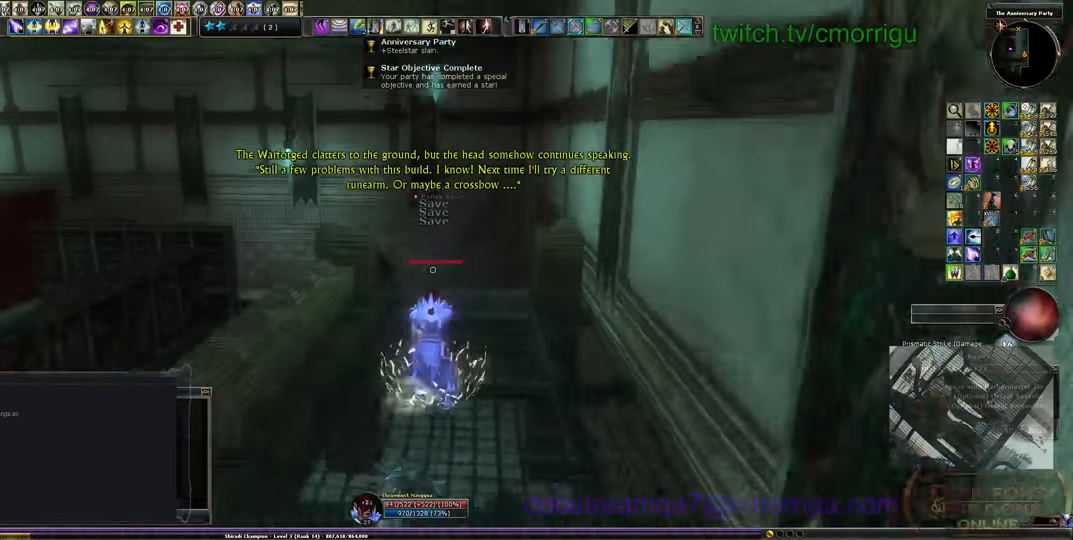
{"keys": ["w"], "events": [[167, "equals", "down"], [300, "equals", "up"]]}
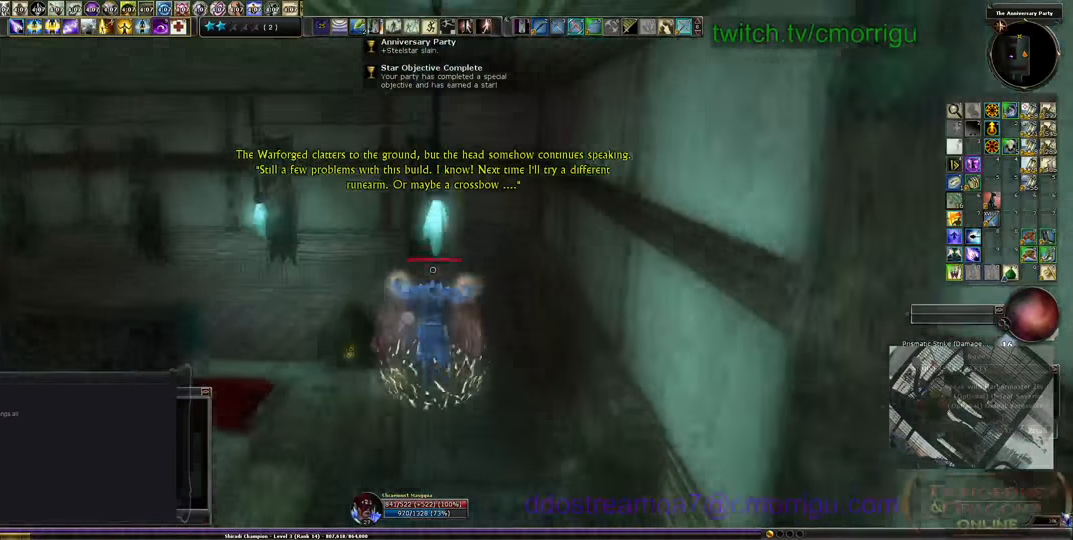
{"keys": ["w"], "events": []}
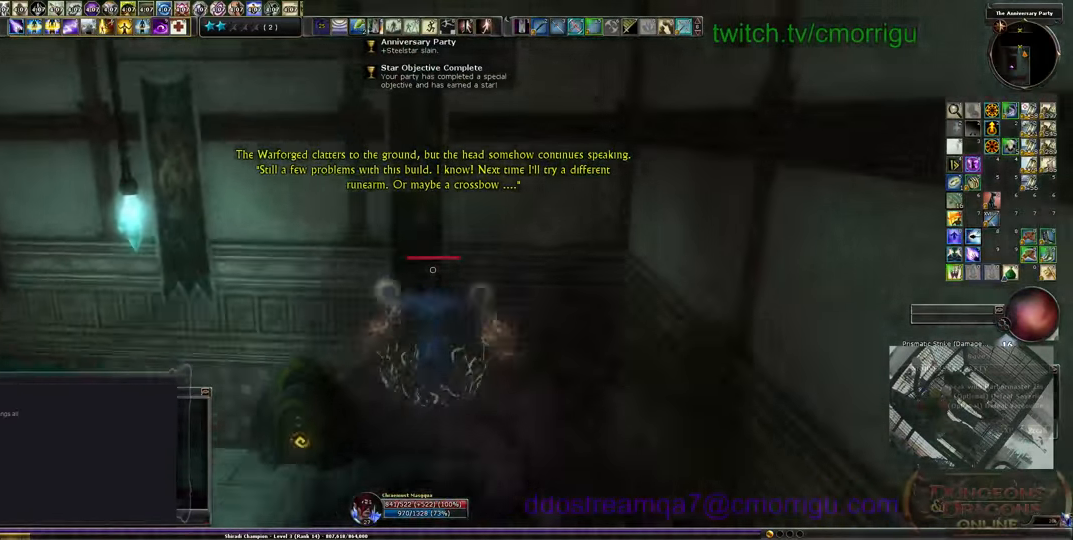
{"keys": ["w"], "events": []}
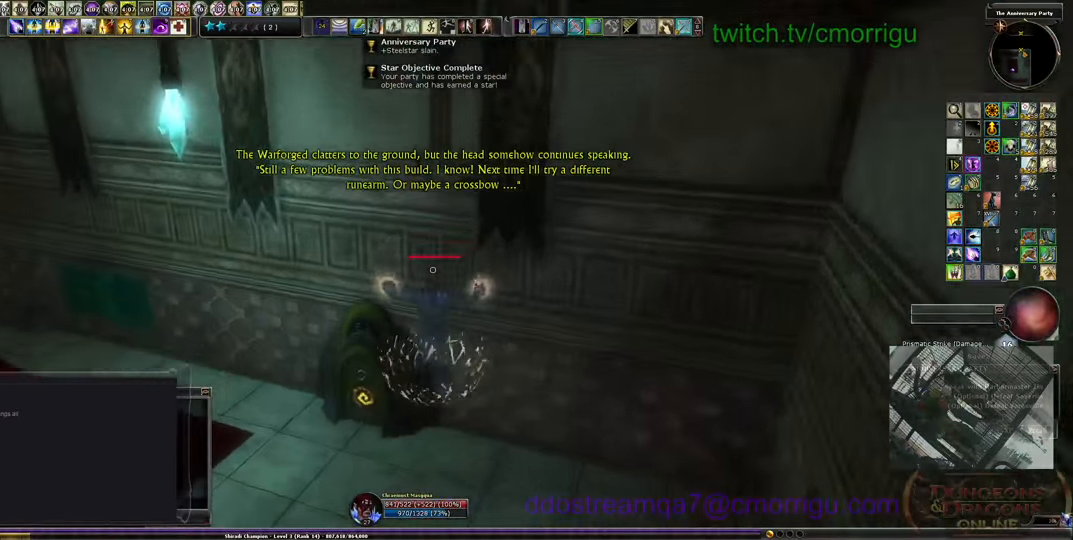
{"keys": ["w"], "events": []}
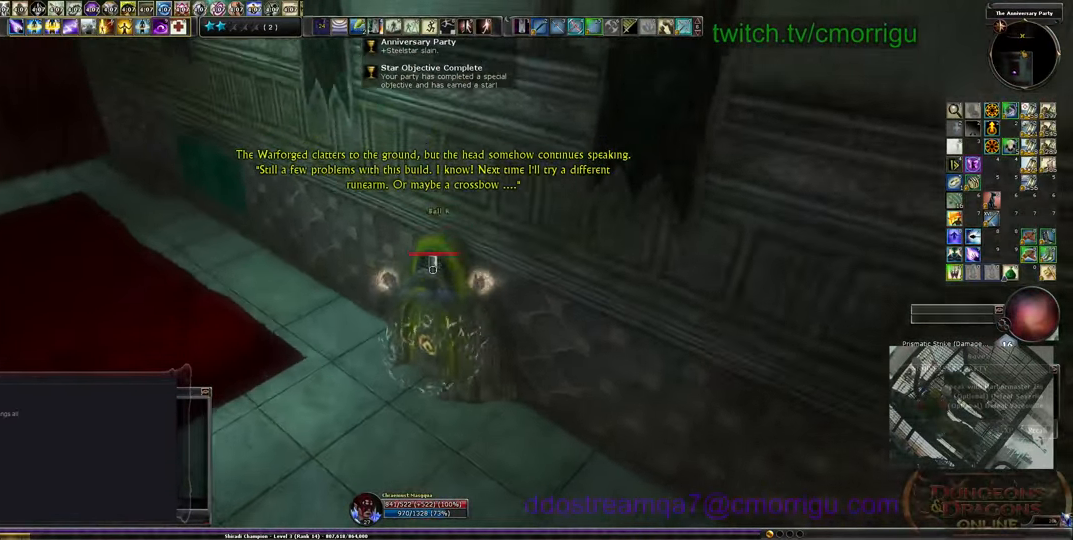
{"keys": ["e"], "events": [[333, "w", "up"], [433, "e", "down"]]}